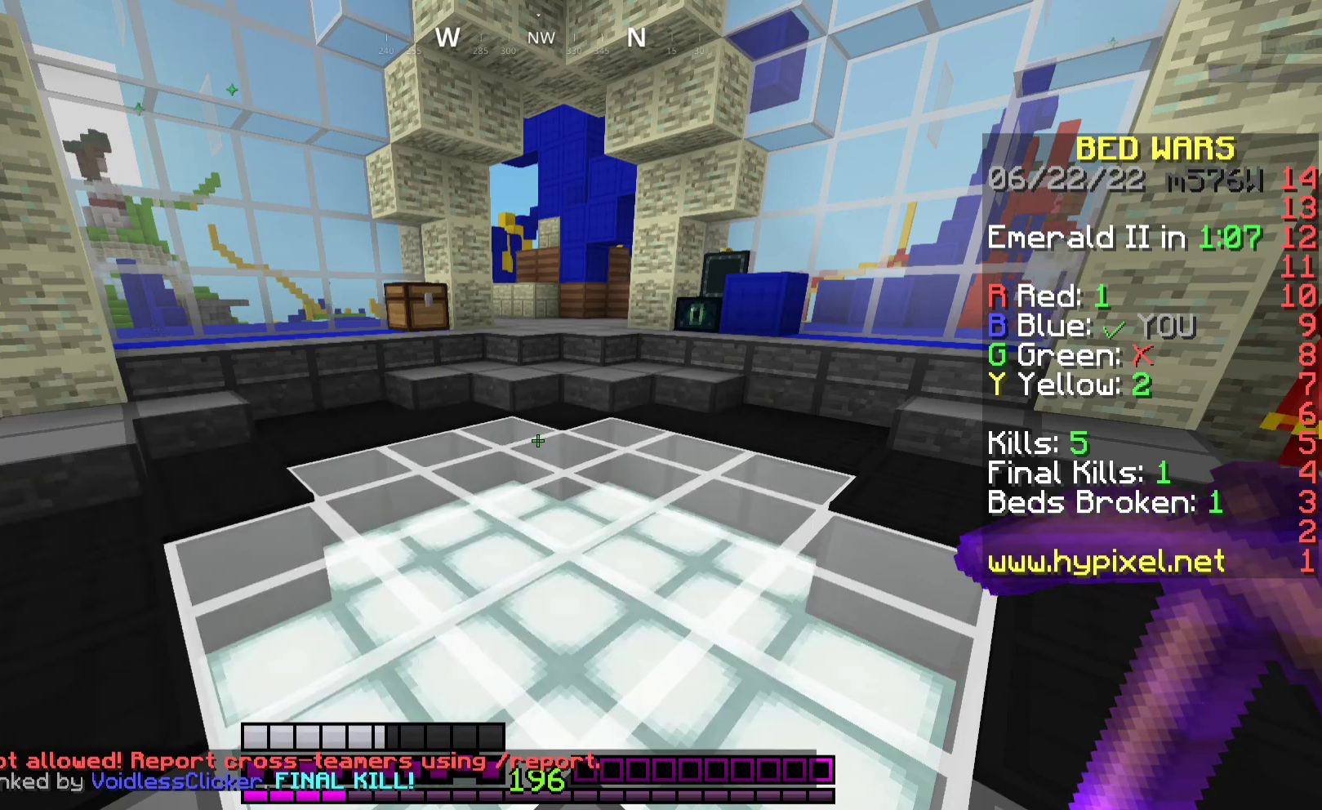
Gameplay with keyboard and mouse; each line is a JSON object with the keys and mouse buttons held at the frame after it. "events" lists presses ("down") and releases ("up") of "a", "d", "s", "space", "w", "mouse_left" and "mouse_right" between this image and that frame as [ms after this image, input, new state], when the widget could be followed in between. "mouse_left", "mouse_right" = the "left", "right" buttons of the "mouse" list. No other keys are recorded. Fast repeated clicks can show as one long hold. Mouse movement is not recorded.
{"keys": ["space", "w"], "mouse": ["right"], "events": [[167, "w", "down"], [467, "mouse_right", "down"], [500, "space", "down"]]}
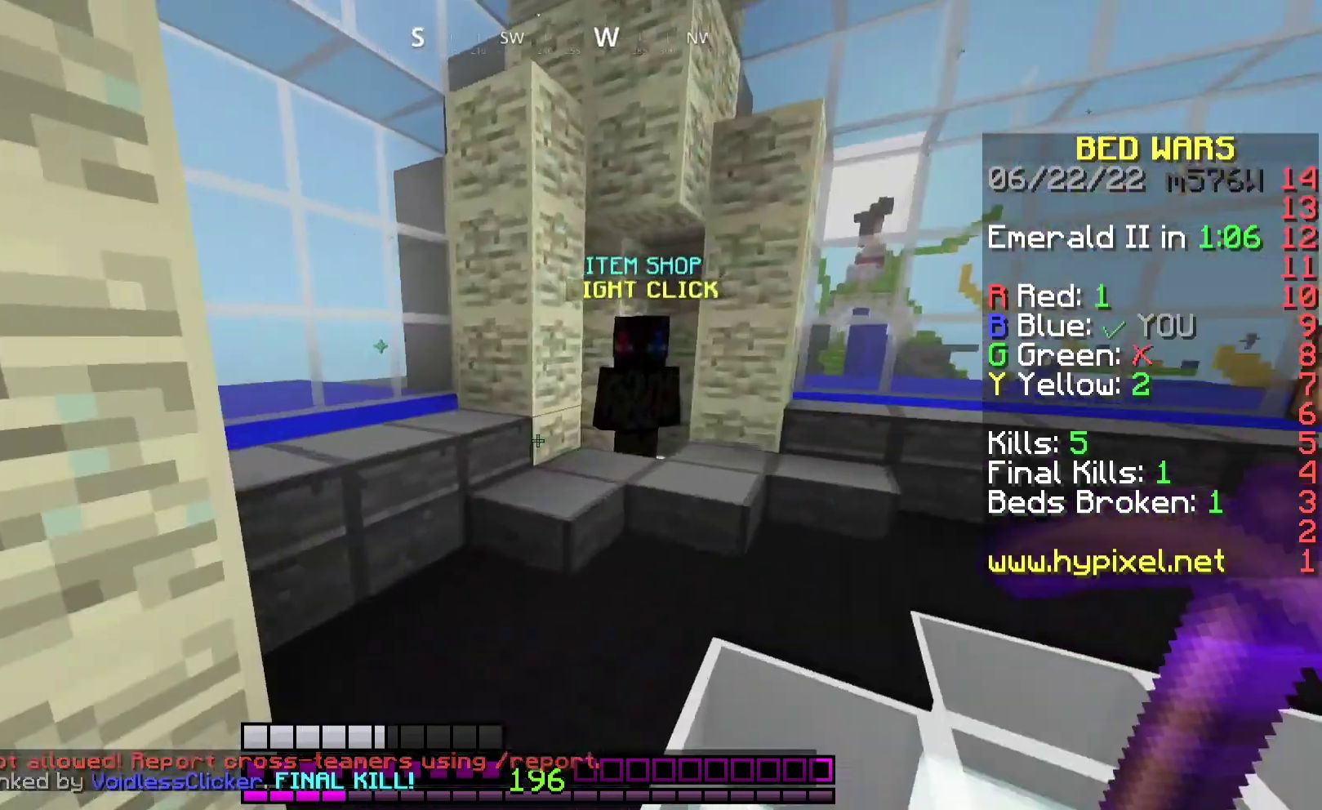
{"keys": ["d"], "mouse": ["right"], "events": [[133, "mouse_right", "up"], [167, "space", "up"], [233, "d", "down"], [467, "mouse_right", "down"], [500, "w", "up"]]}
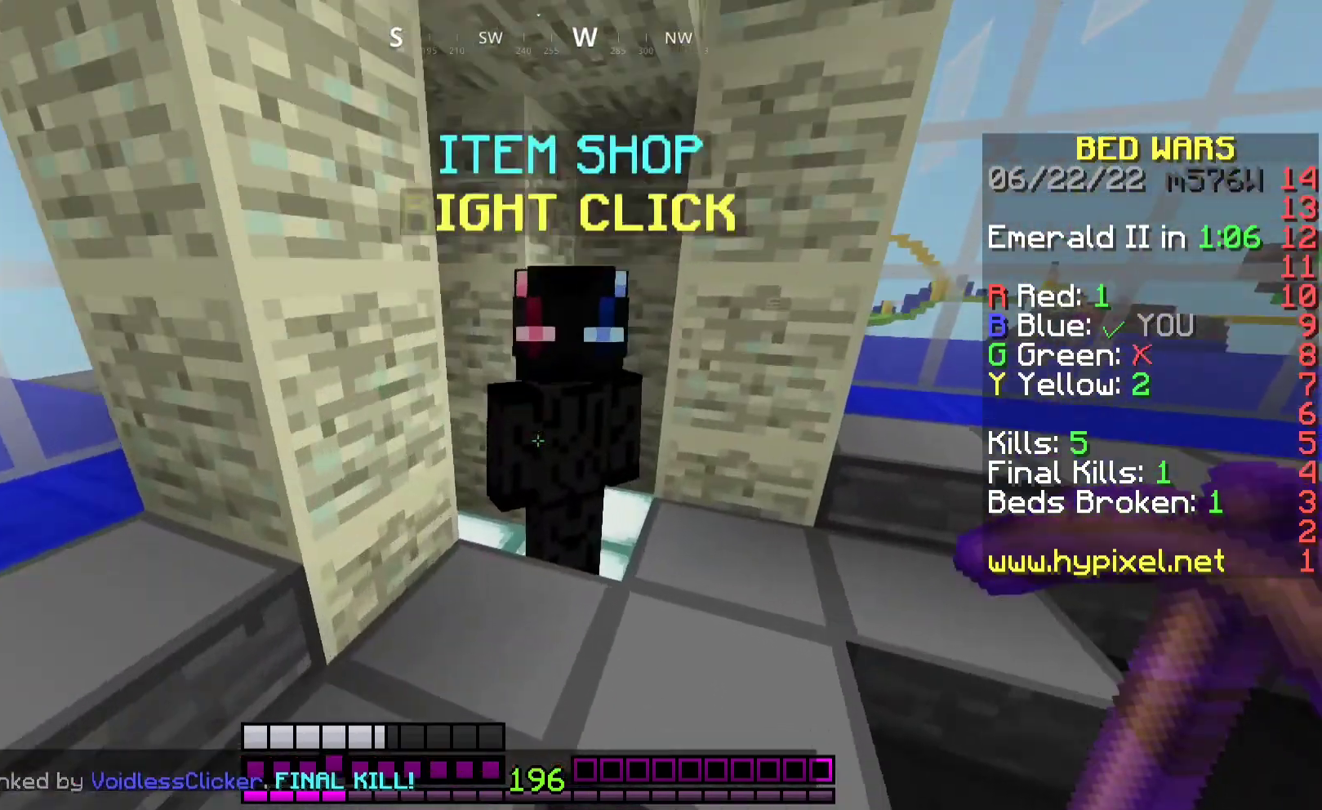
{"keys": [], "mouse": []}
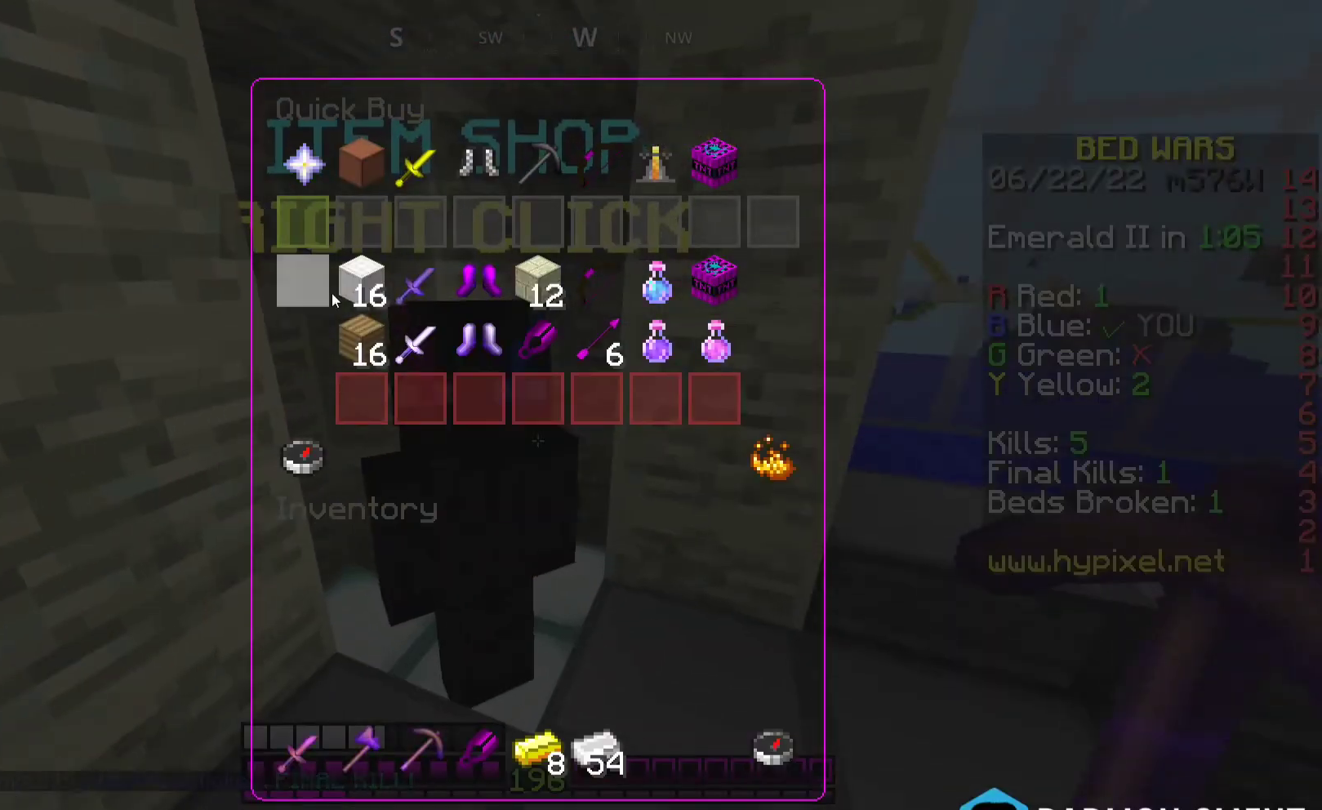
{"keys": [], "mouse": [], "events": []}
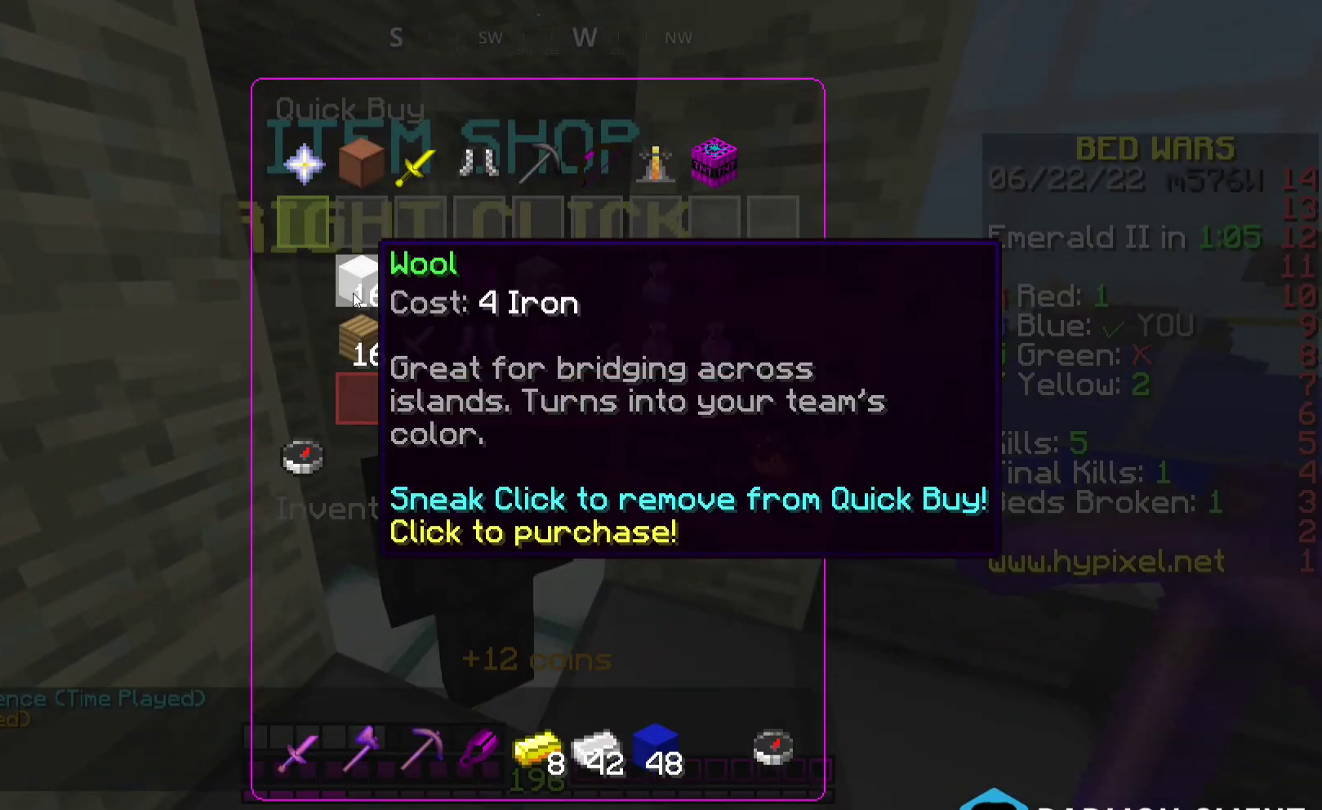
{"keys": ["w"], "mouse": [], "events": [[167, "mouse_left", "down"], [267, "mouse_left", "up"], [400, "w", "down"]]}
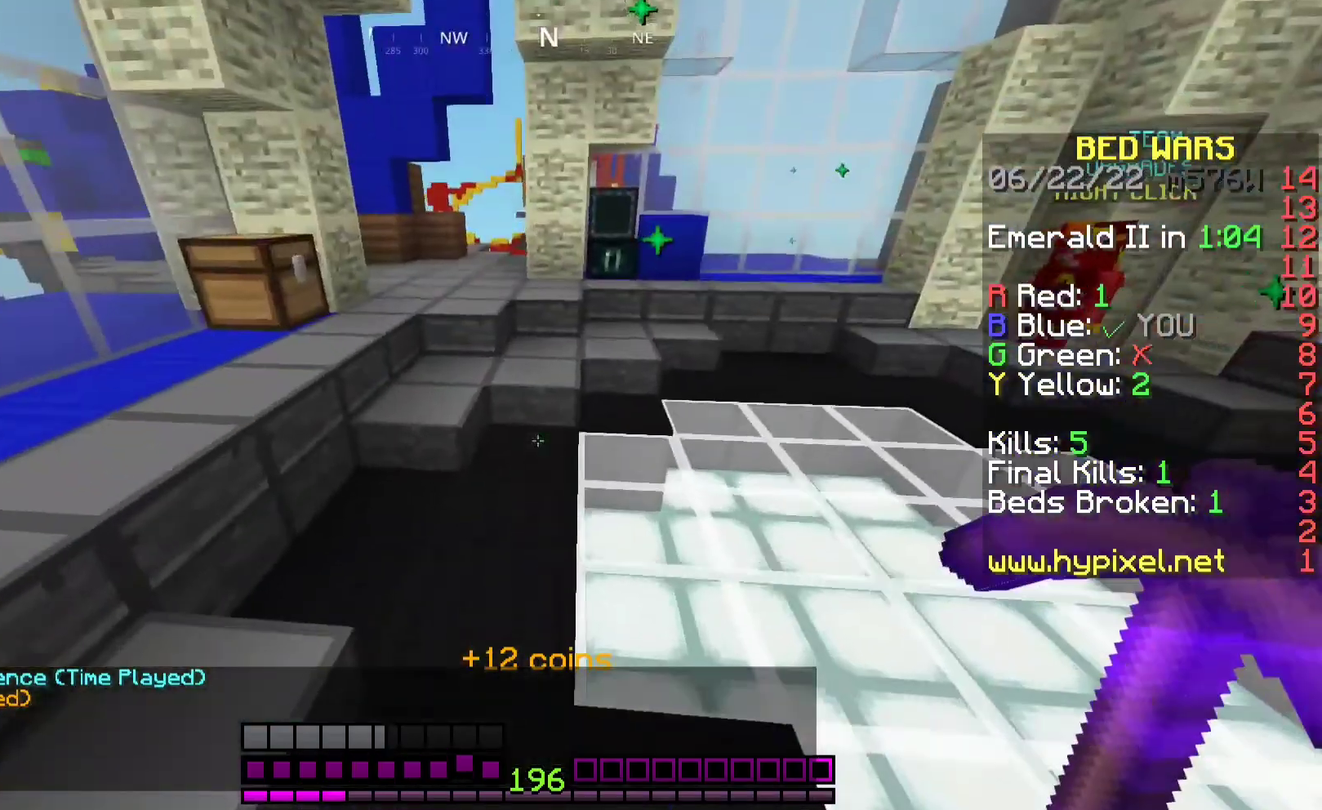
{"keys": [], "mouse": [], "events": [[33, "space", "down"], [233, "space", "up"], [233, "w", "up"]]}
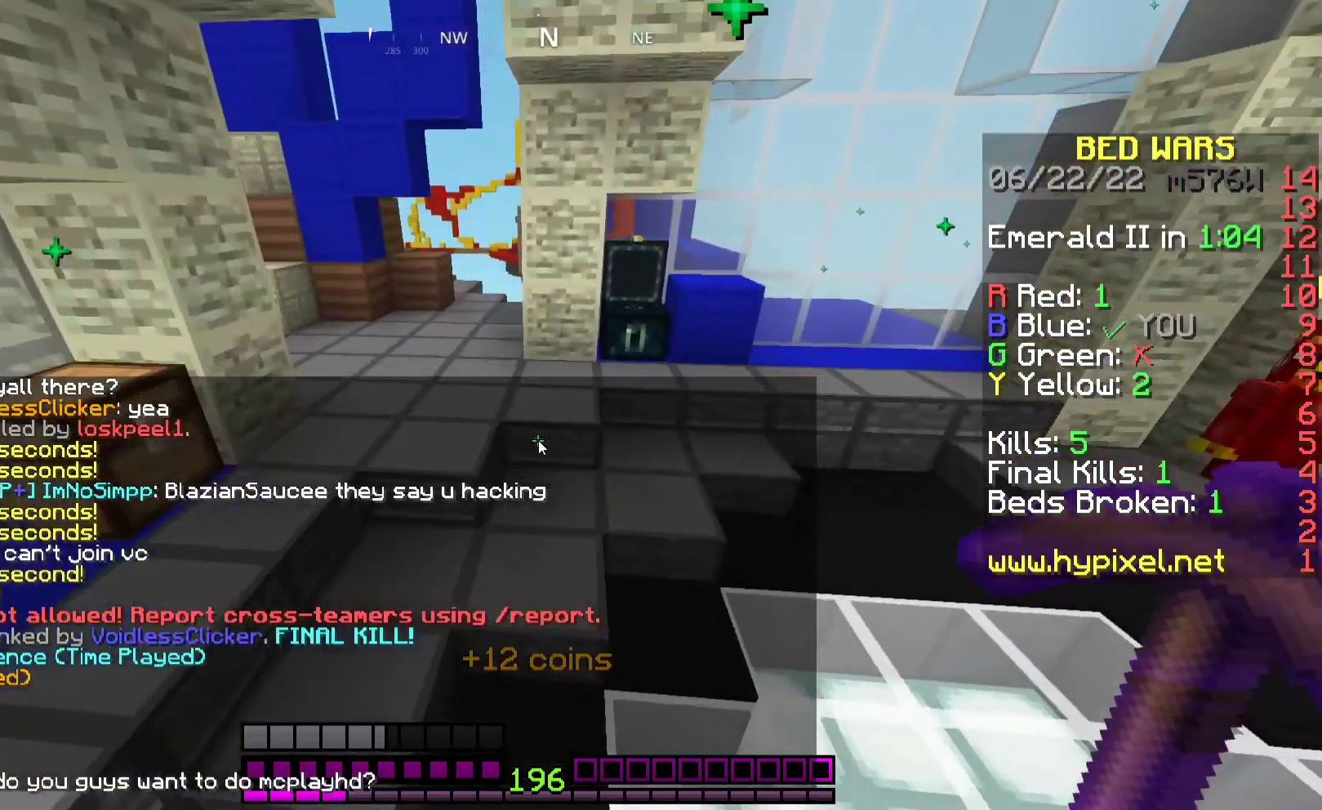
{"keys": [], "mouse": [], "events": []}
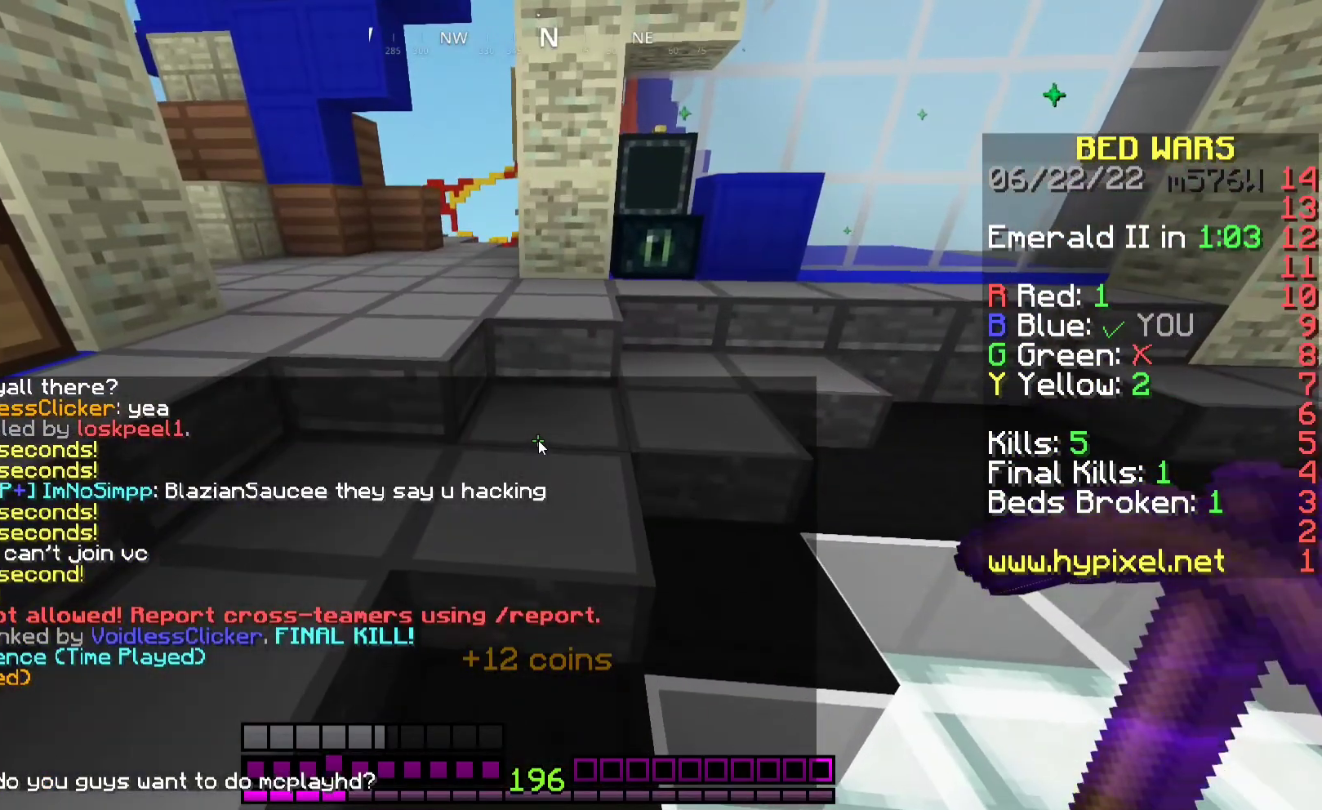
{"keys": [], "mouse": [], "events": []}
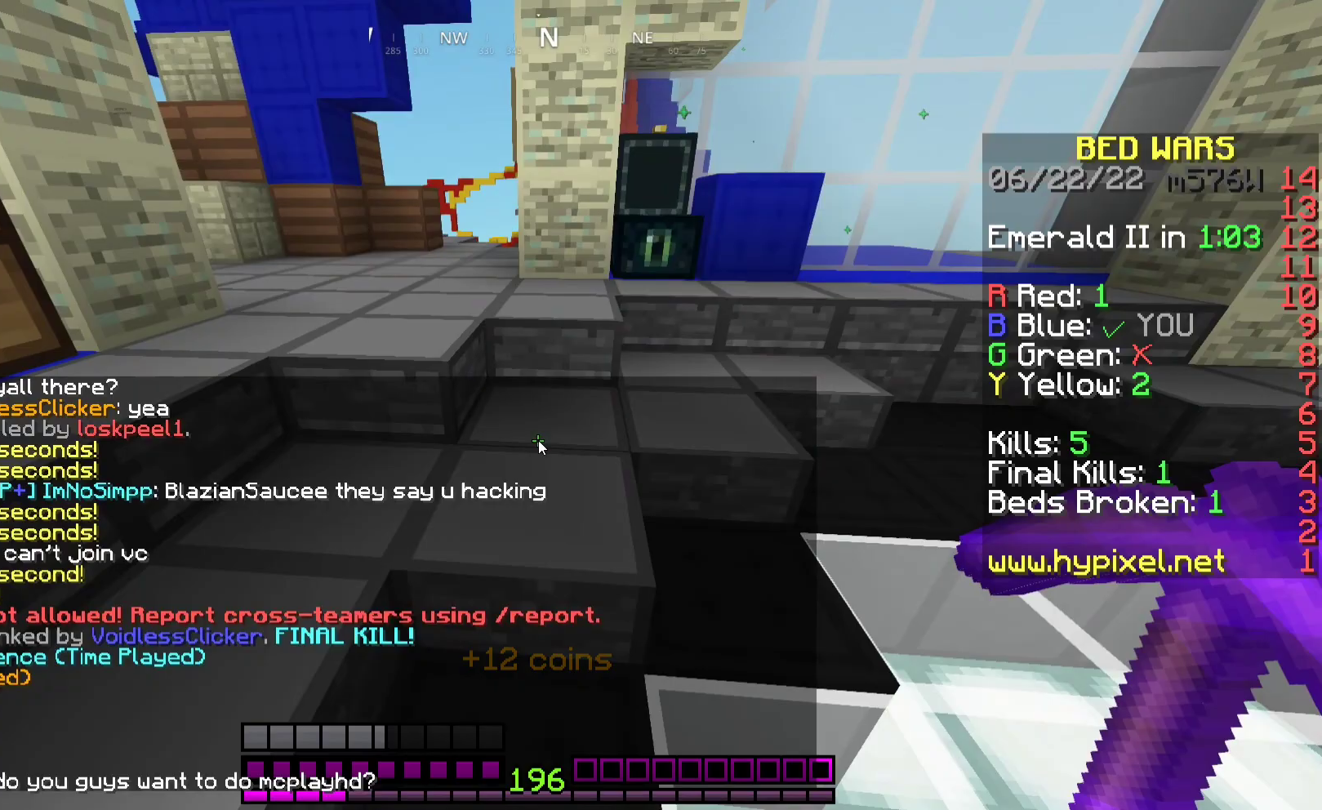
{"keys": [], "mouse": [], "events": []}
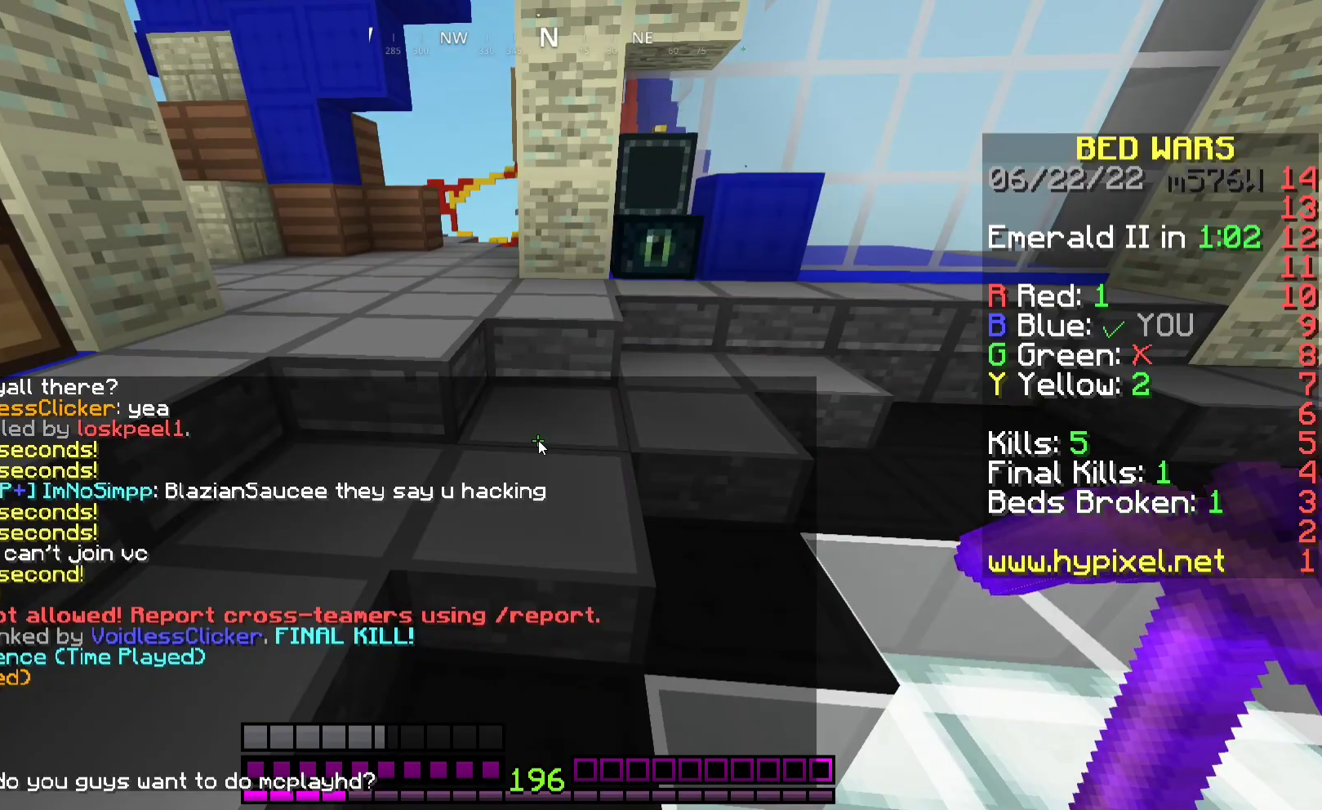
{"keys": ["d", "w"], "mouse": [], "events": [[300, "w", "down"], [367, "d", "down"]]}
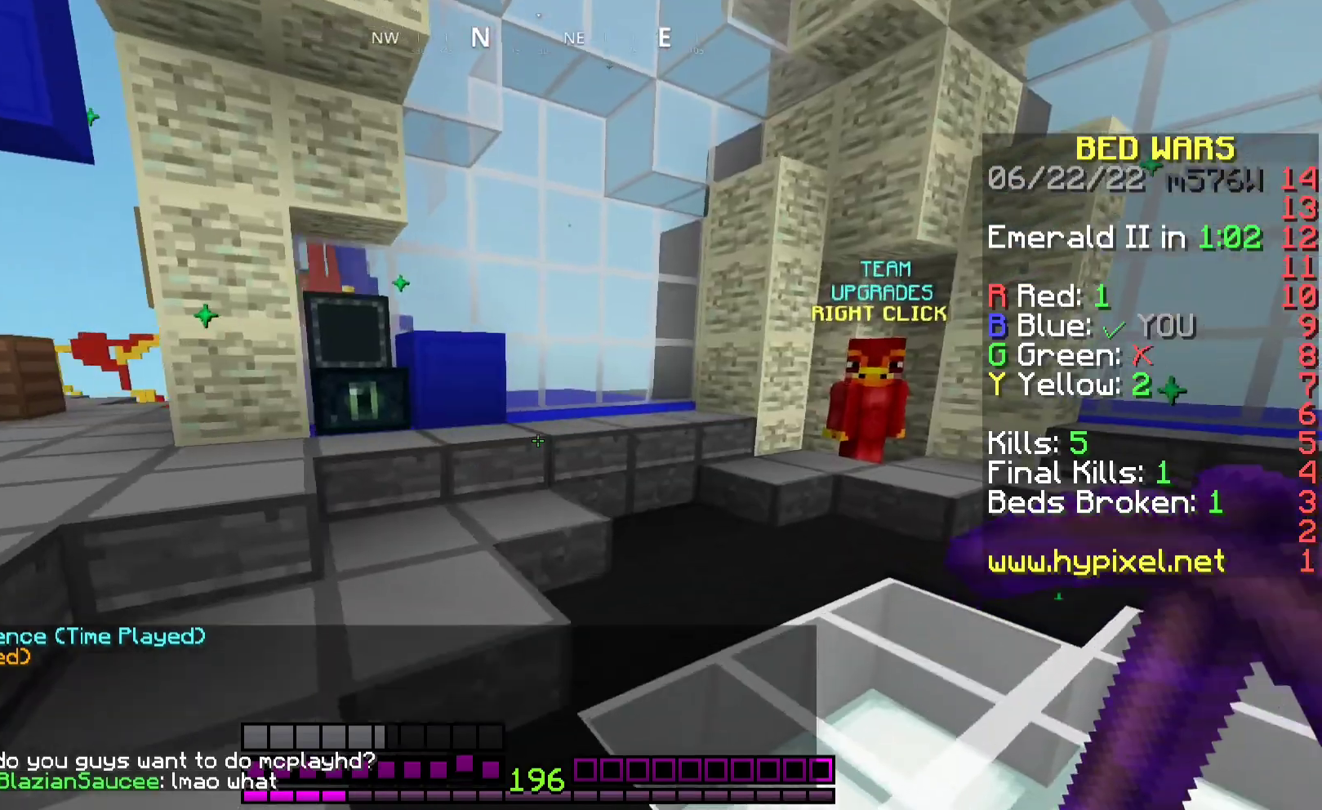
{"keys": [], "mouse": [], "events": [[200, "d", "up"], [300, "mouse_right", "down"], [367, "w", "up"], [500, "mouse_right", "up"]]}
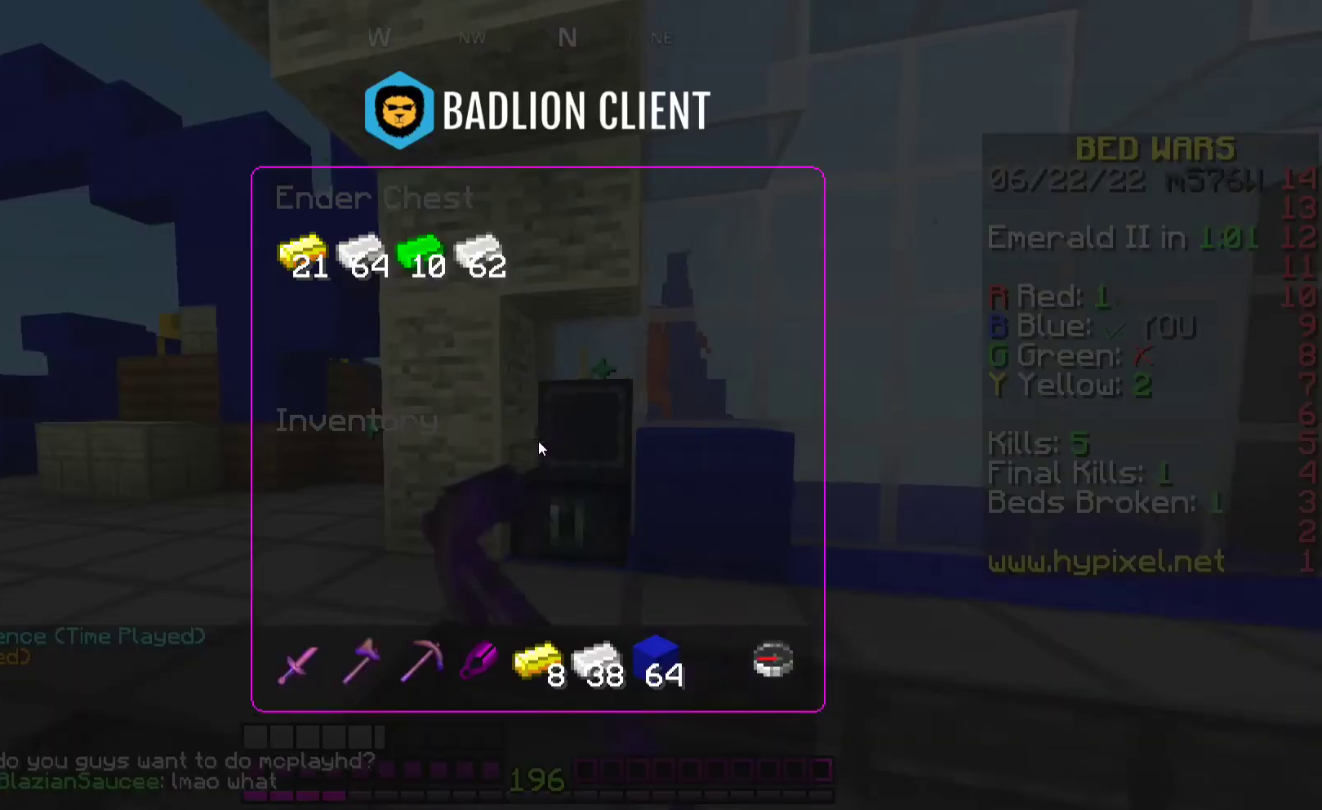
{"keys": [], "mouse": [], "events": []}
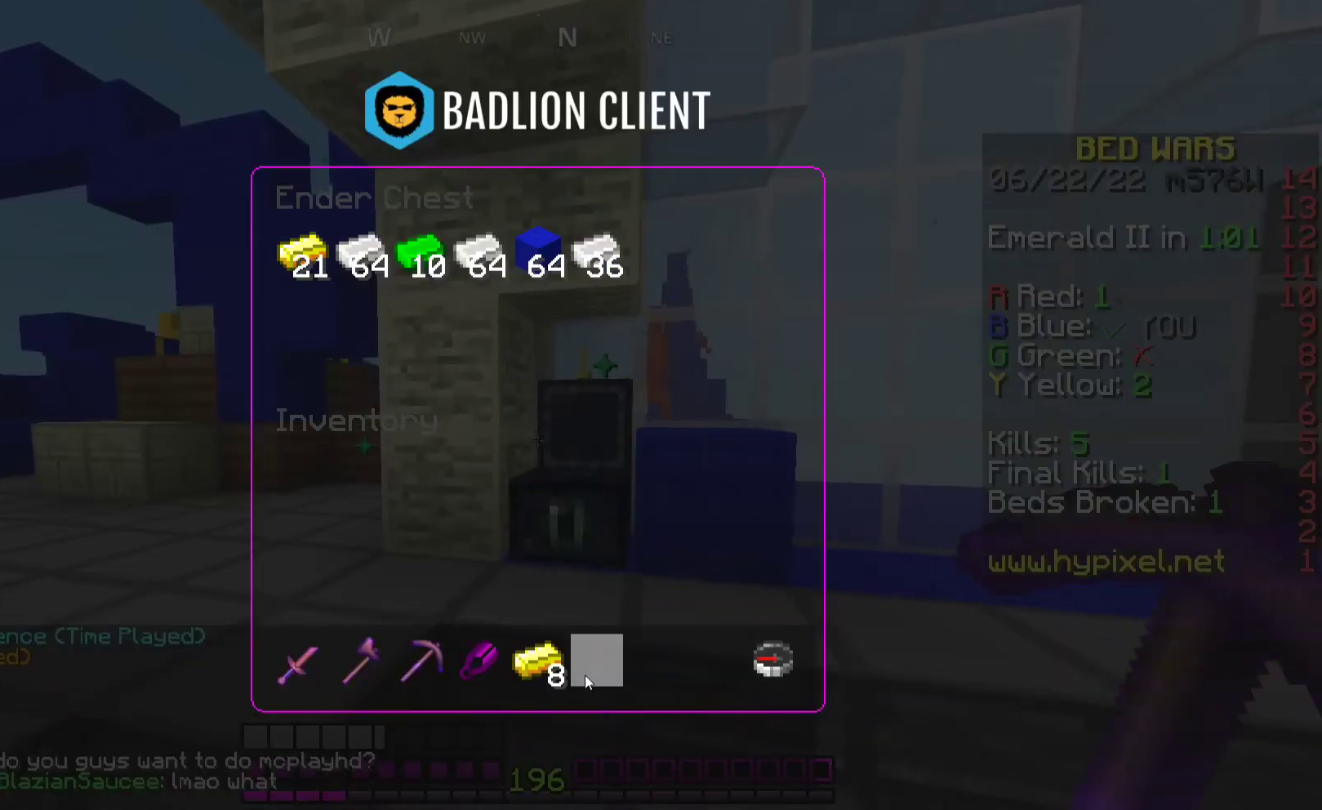
{"keys": [], "mouse": [], "events": []}
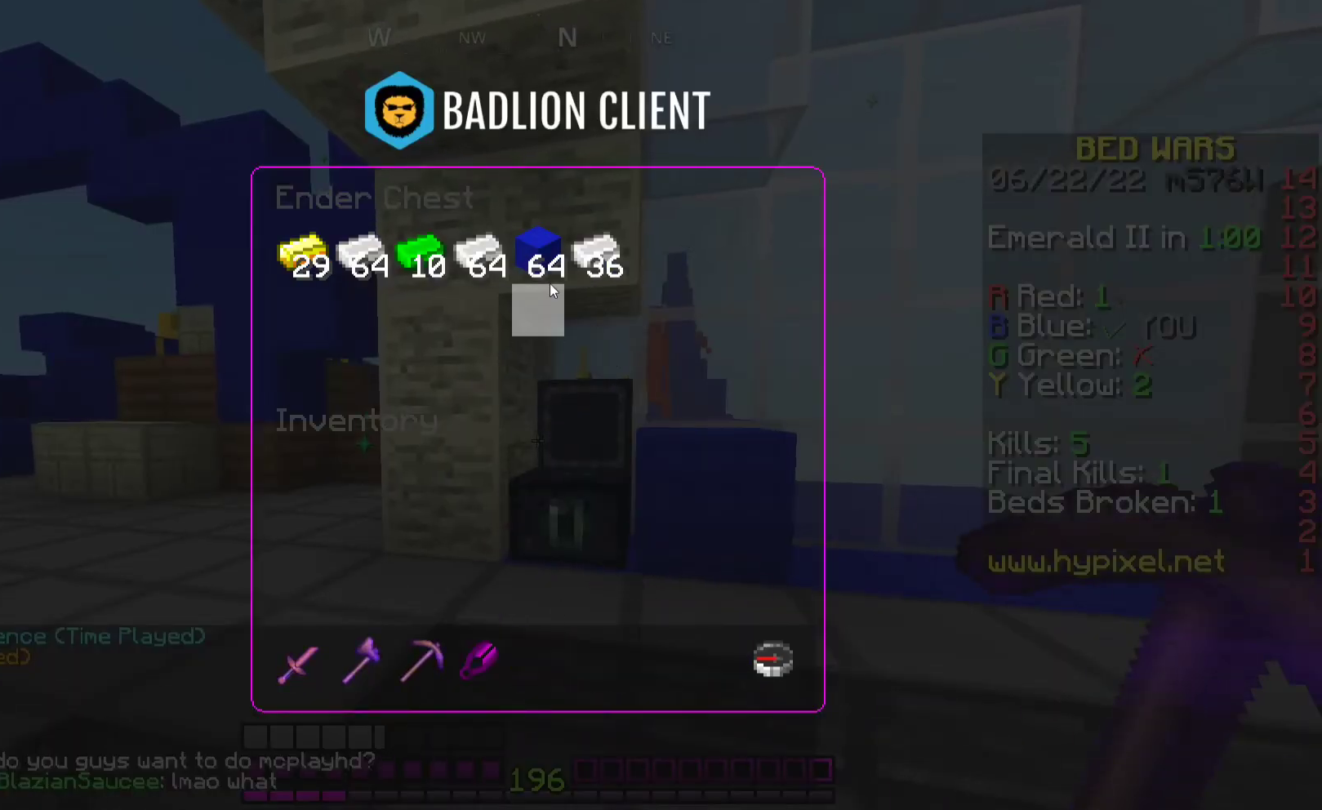
{"keys": [], "mouse": [], "events": []}
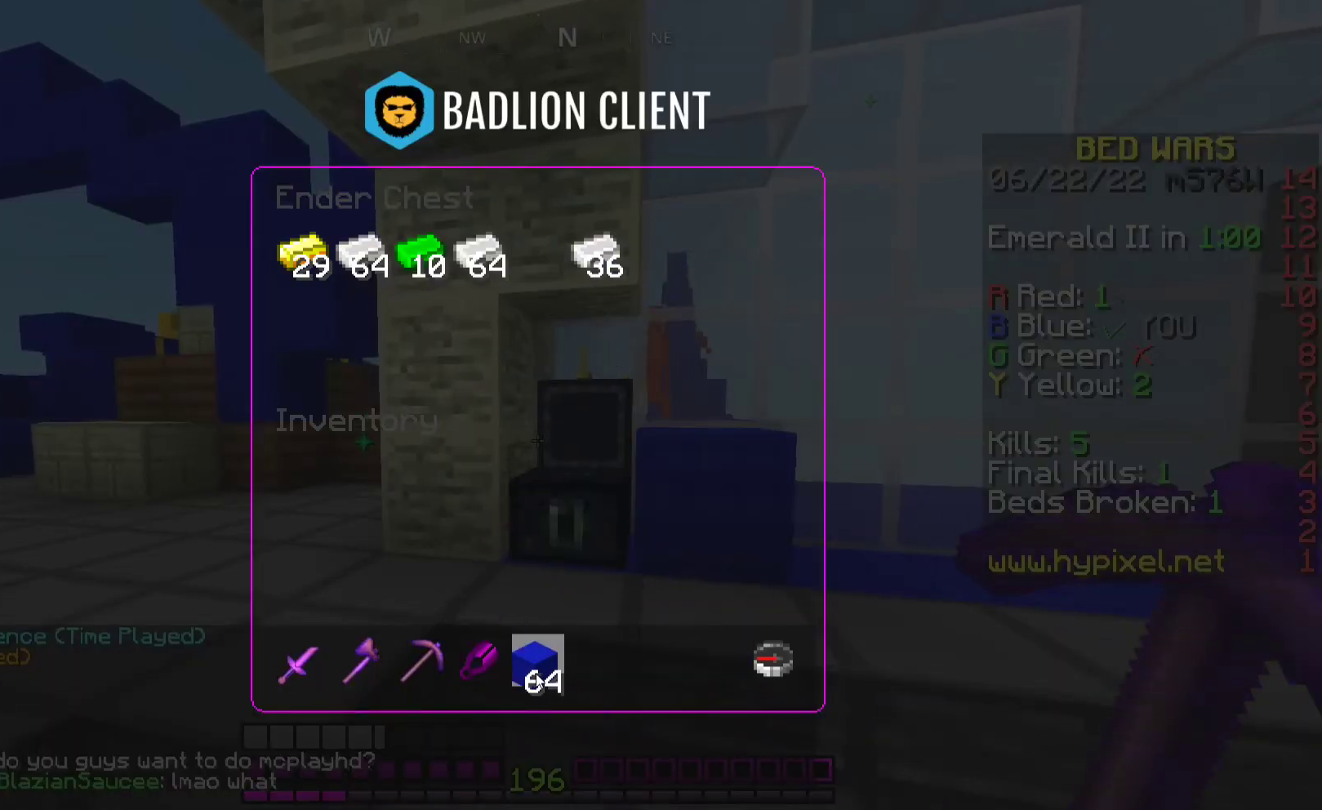
{"keys": ["w"], "mouse": [], "events": [[400, "w", "down"]]}
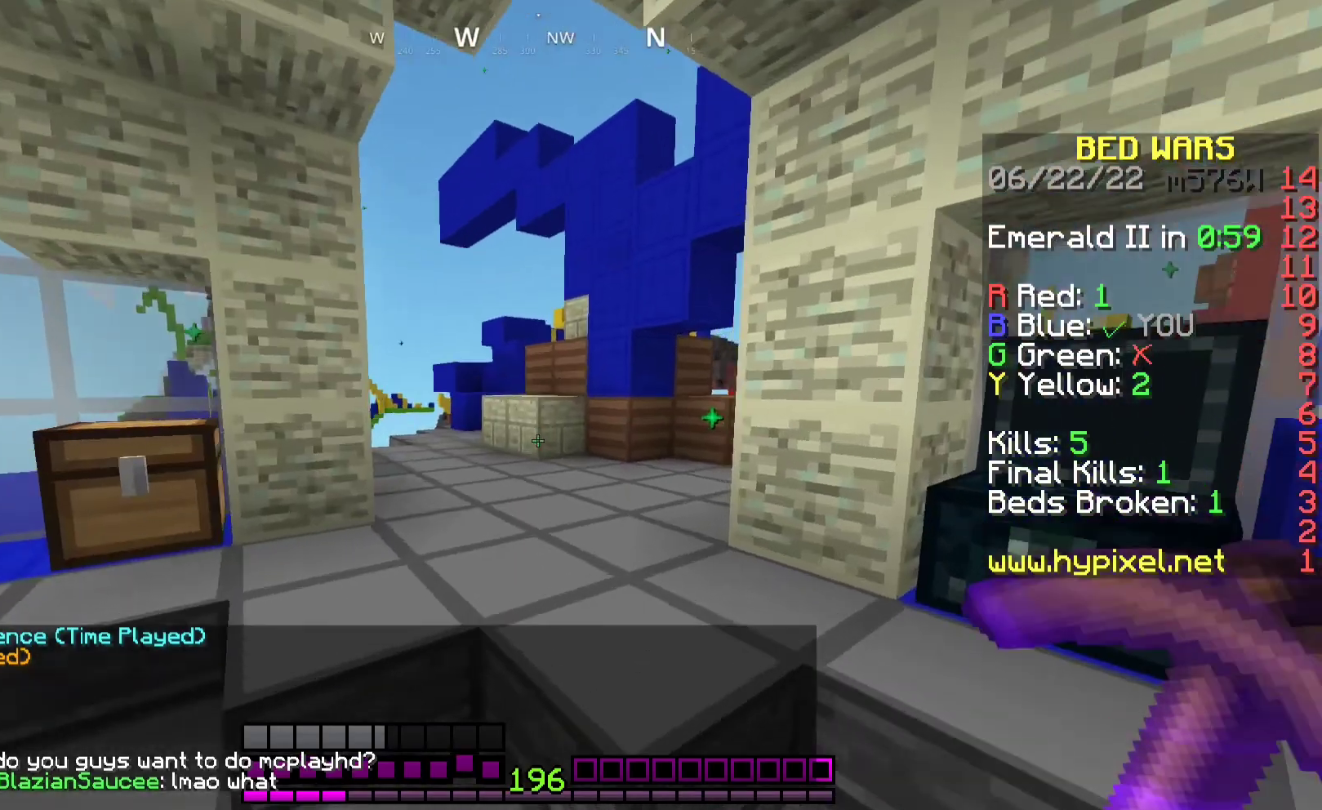
{"keys": ["w"], "mouse": [], "events": [[67, "space", "down"], [333, "space", "up"]]}
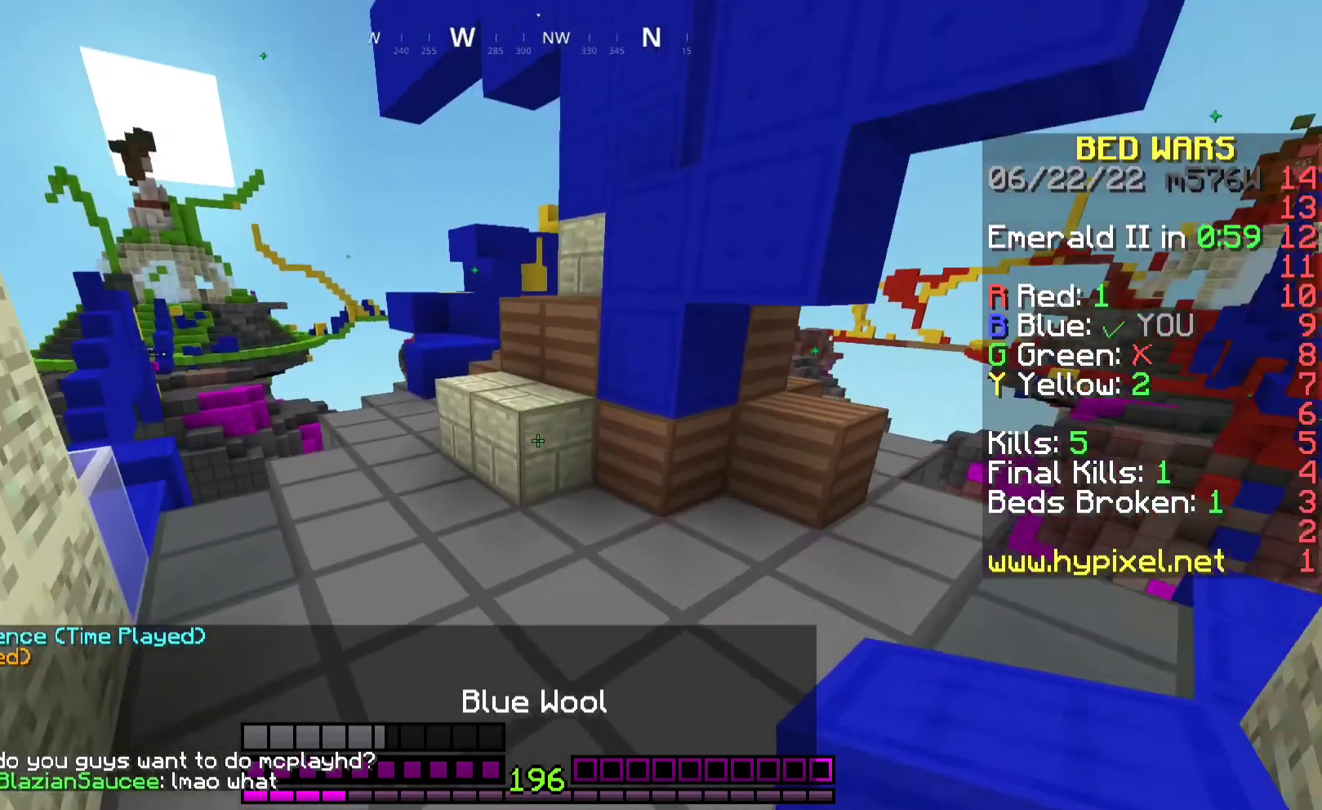
{"keys": ["a", "w"], "mouse": [], "events": [[100, "mouse_right", "down"], [200, "mouse_right", "up"], [200, "space", "down"], [367, "space", "up"], [467, "a", "down"]]}
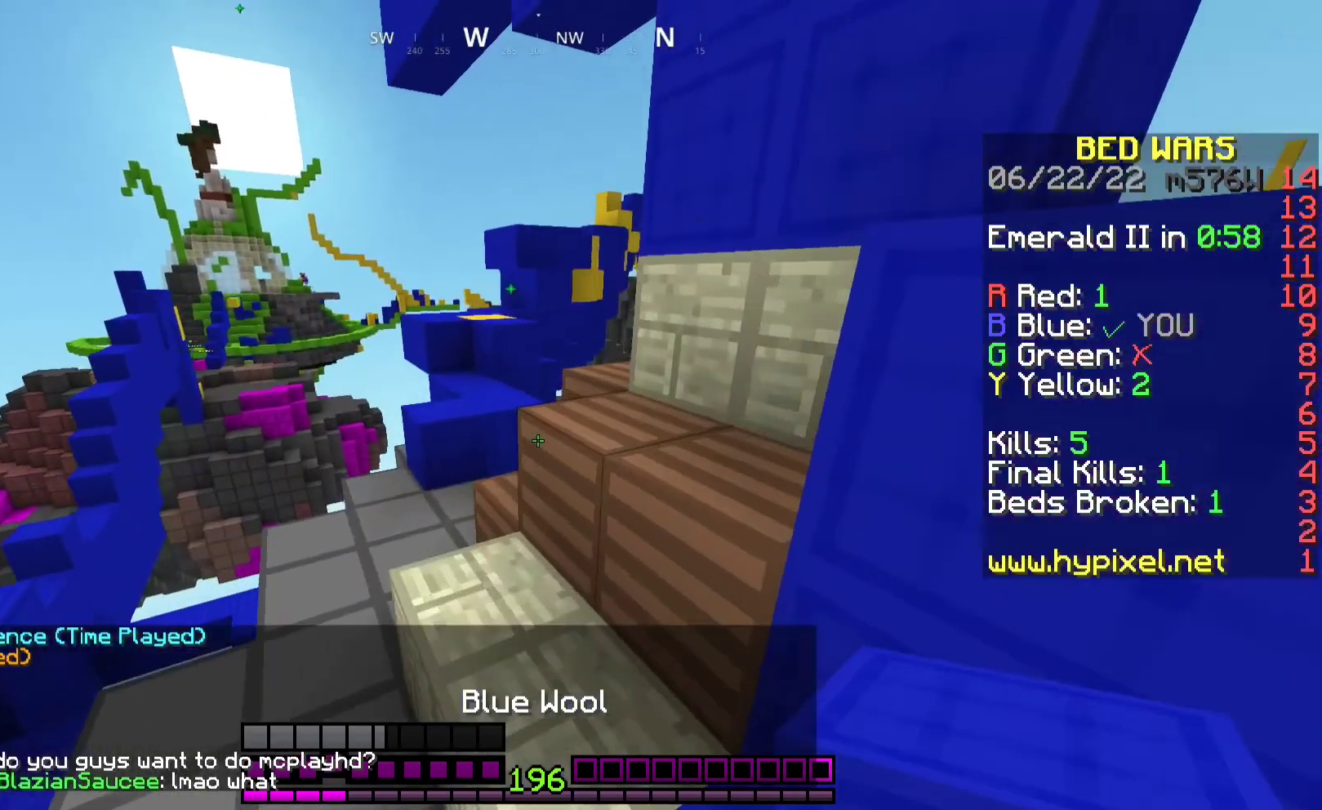
{"keys": ["space", "w"], "mouse": [], "events": [[433, "space", "down"], [467, "a", "up"]]}
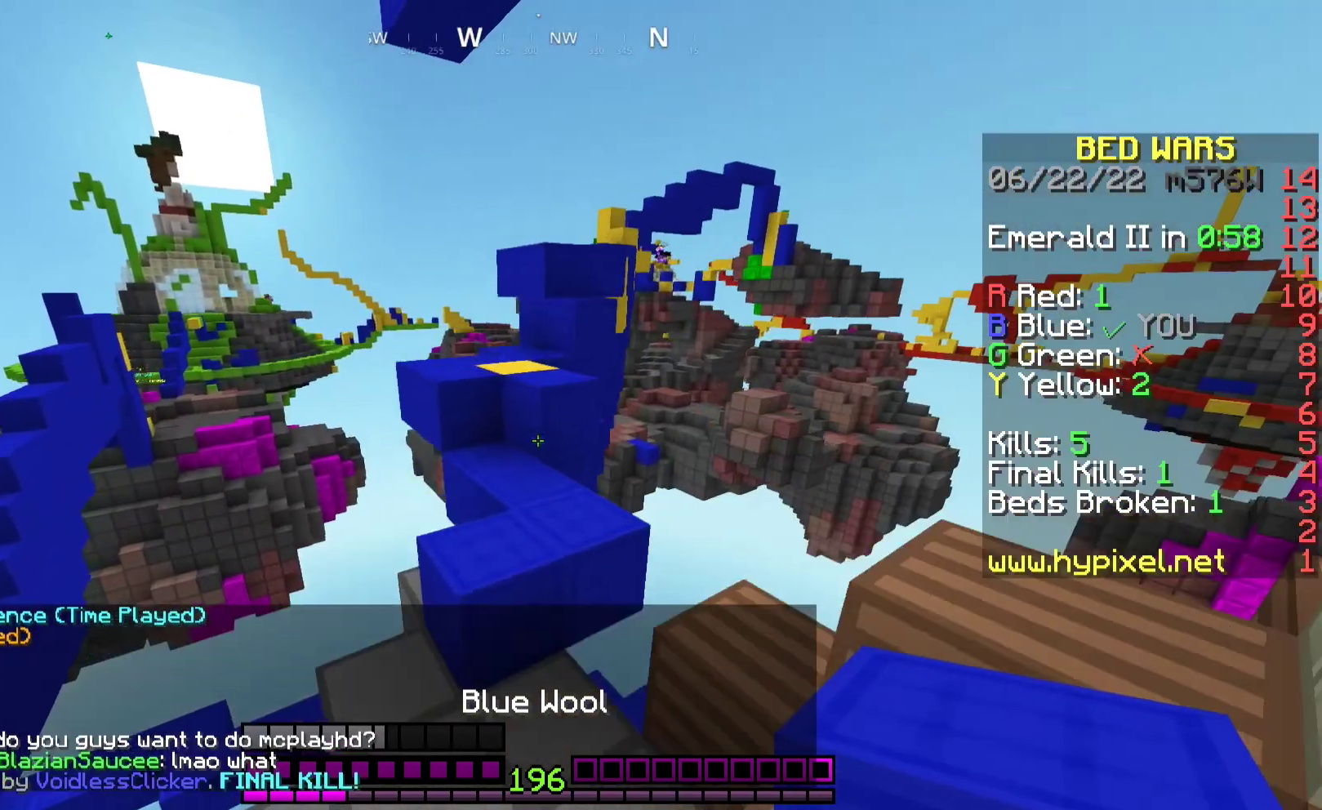
{"keys": ["w"], "mouse": [], "events": [[167, "space", "up"], [333, "mouse_right", "down"], [400, "mouse_right", "up"]]}
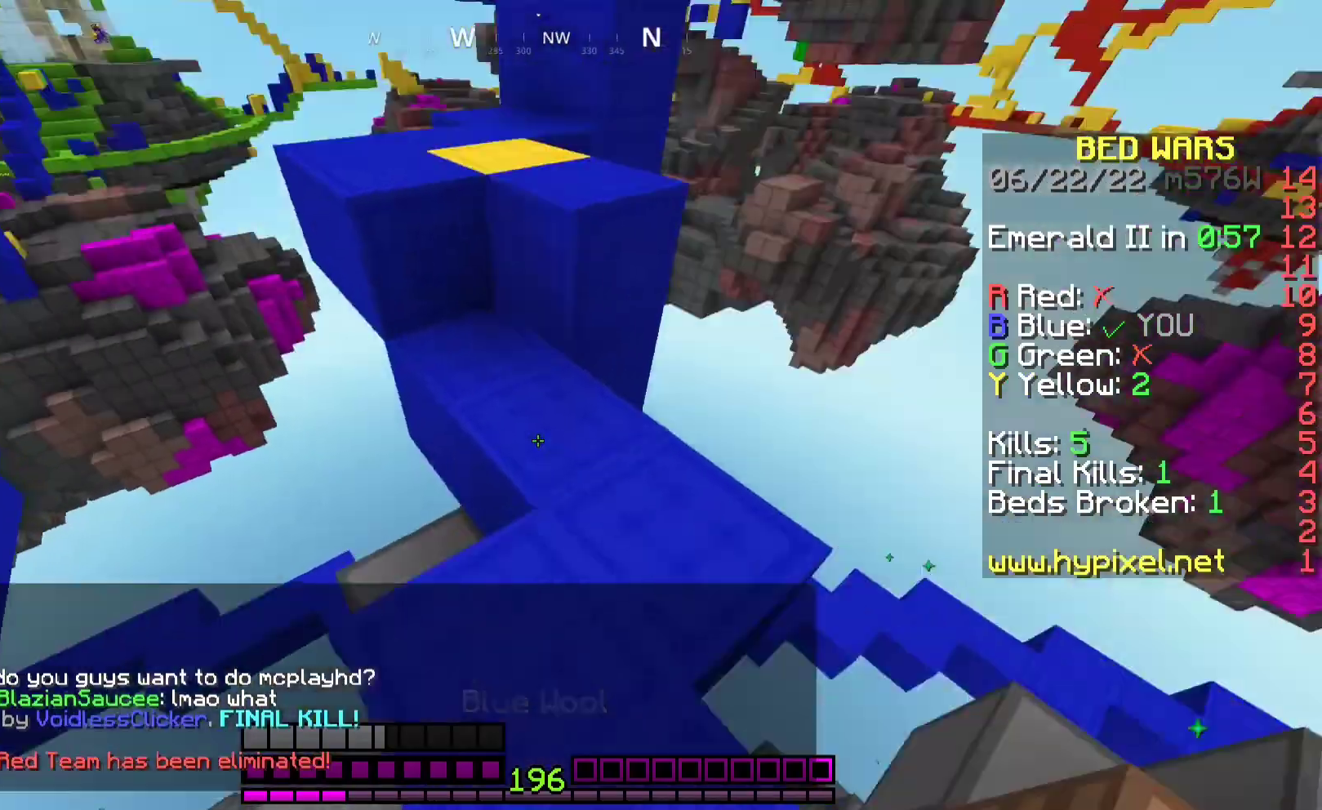
{"keys": [], "mouse": [], "events": [[133, "space", "down"], [267, "a", "down"], [333, "mouse_right", "down"], [333, "space", "up"], [467, "mouse_right", "up"], [467, "w", "up"], [500, "a", "up"]]}
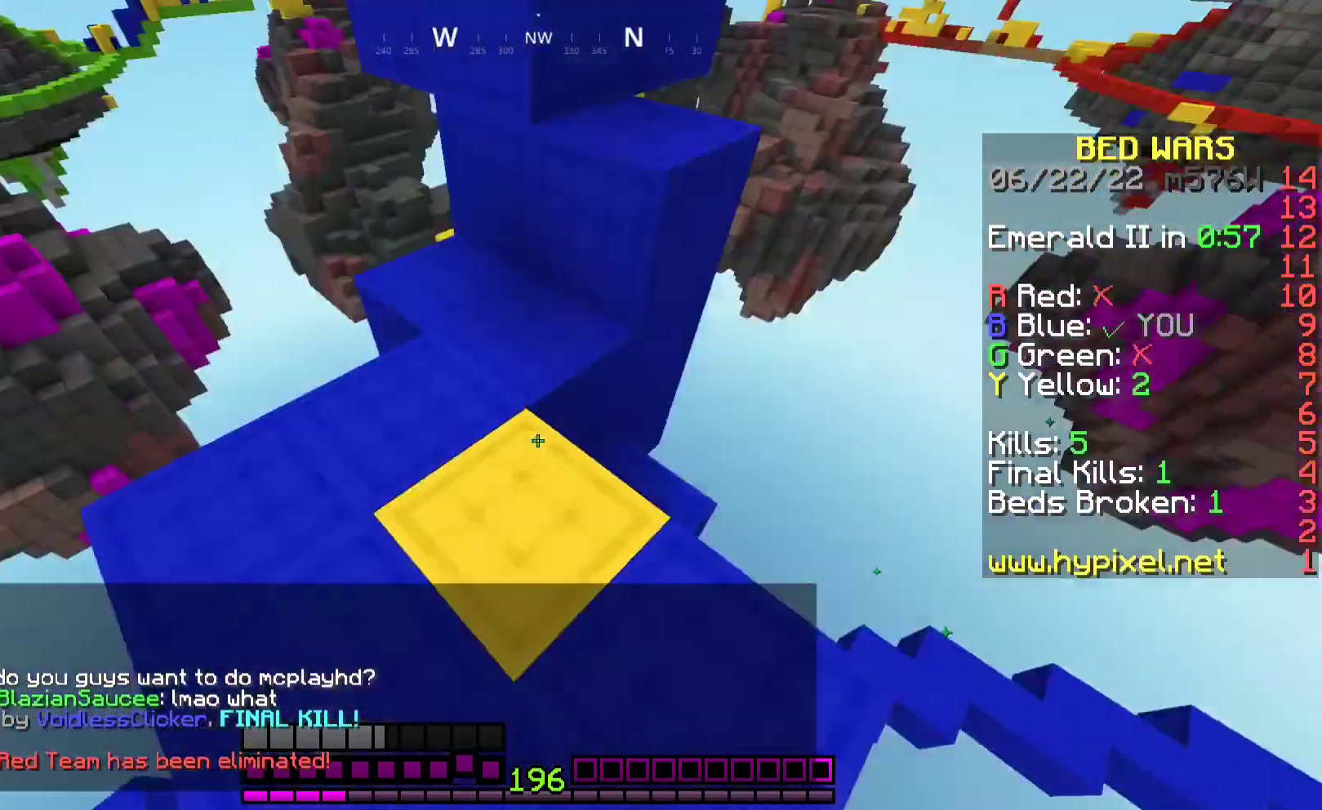
{"keys": [], "mouse": [], "events": [[67, "space", "down"], [67, "w", "down"], [233, "d", "down"], [267, "space", "up"], [333, "w", "up"], [500, "d", "up"]]}
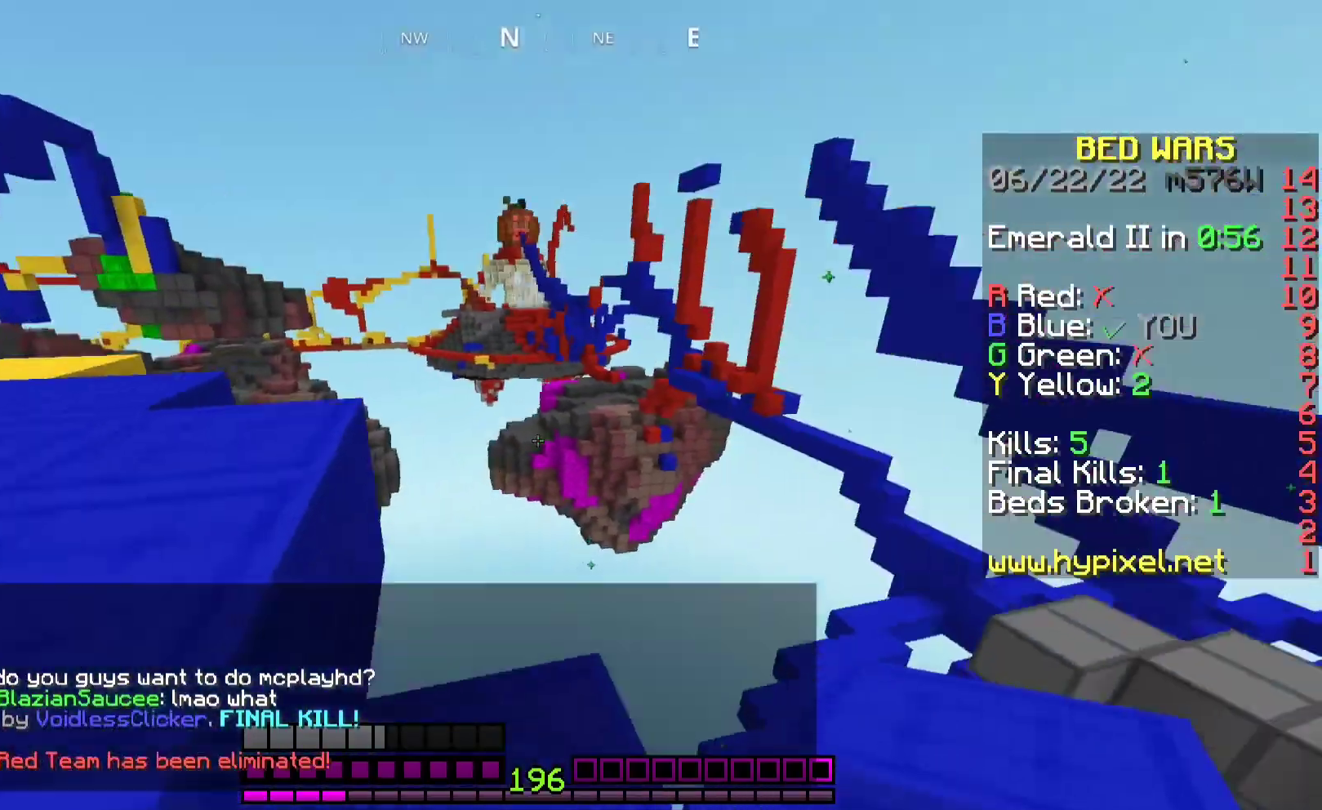
{"keys": ["d", "space", "w"], "mouse": [], "events": [[167, "w", "down"], [333, "space", "down"], [367, "d", "down"]]}
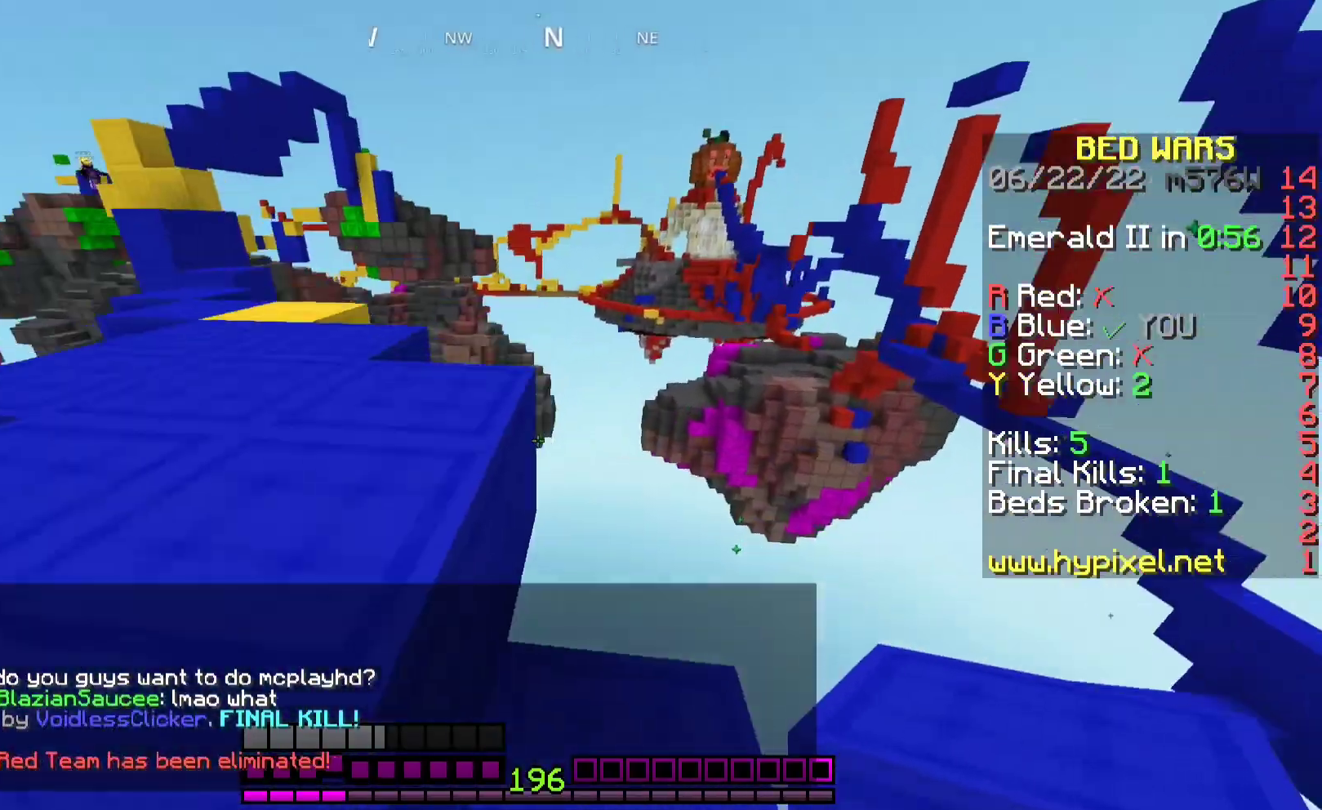
{"keys": ["a", "w"], "mouse": [], "events": [[100, "d", "up"], [100, "space", "up"], [200, "space", "down"], [267, "a", "down"], [467, "space", "up"]]}
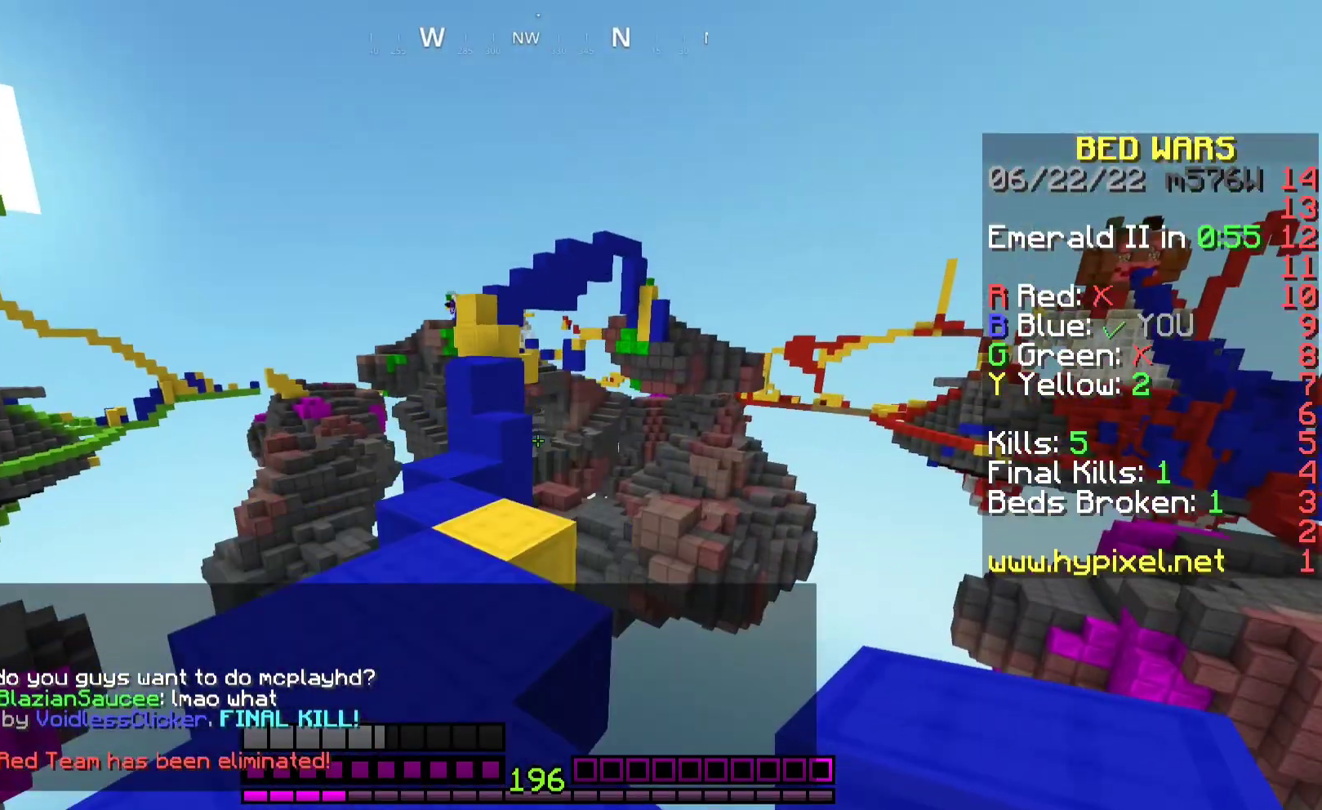
{"keys": ["w"], "mouse": ["right"], "events": [[67, "mouse_right", "down"], [300, "a", "up"], [400, "mouse_right", "up"], [500, "mouse_right", "down"]]}
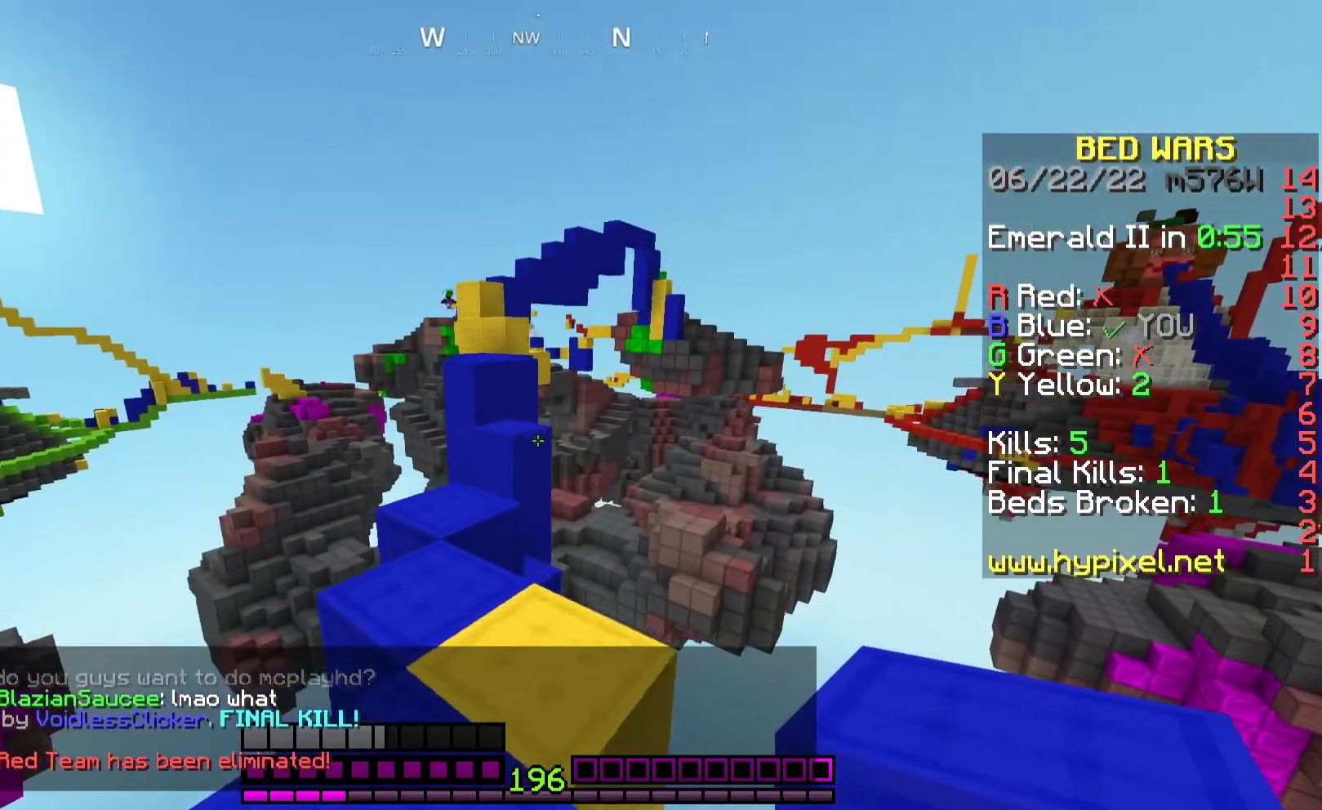
{"keys": ["w"], "mouse": [], "events": [[167, "a", "down"], [200, "mouse_right", "up"], [300, "a", "up"]]}